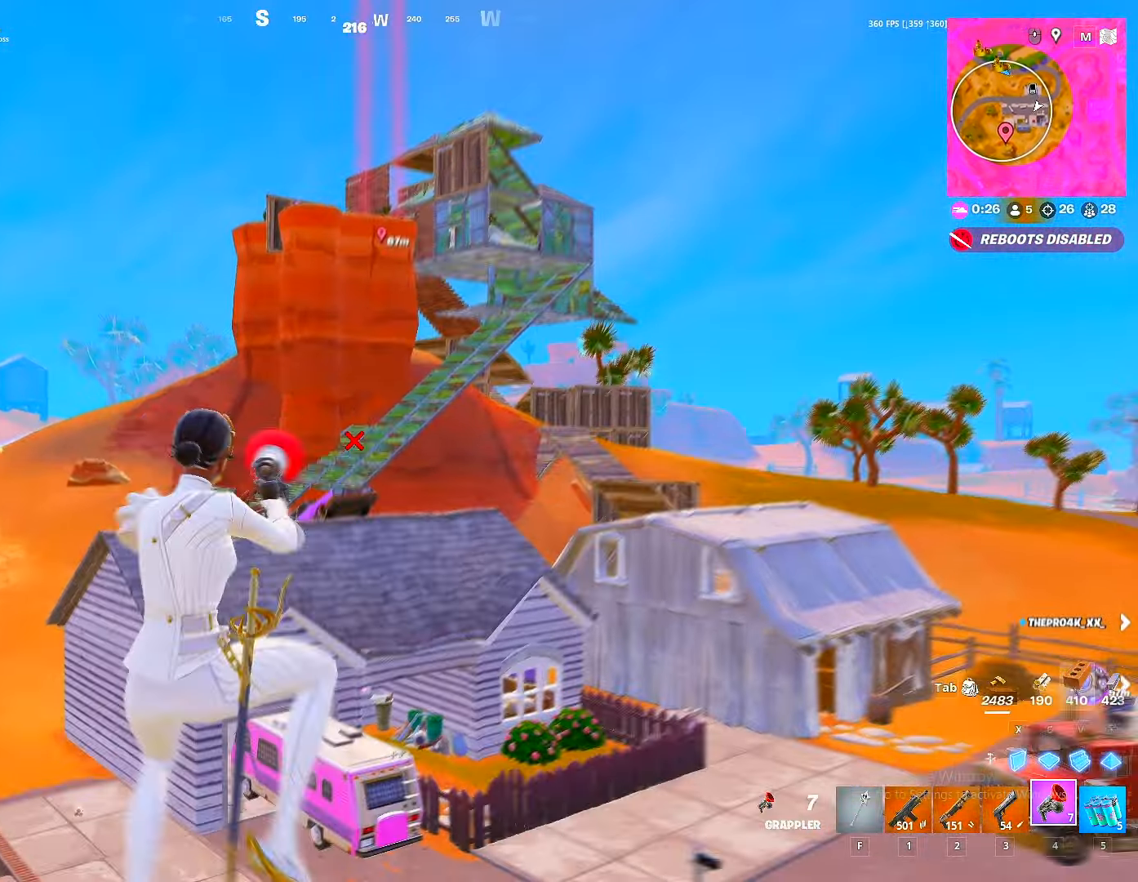
Gameplay with keyboard and mouse; each line is a JSON object with the keys and mouse buttons held at the frame after it. "events" lists presses ("down") and releases ("up") of "1", "2", "3", "4", "5", "a", "alt", "c", "caps_lock", "ctrl", "d", "e", "f", "g", "q", "r", "s", "shift", "space", "t", "tab", "v", "w", "x", "z", "mouse_left", "mouse_wheel" and "mouse_right" between this image and that frame as [ms after this image, input, new state], when the widget could be followed in between. "mouse_left", "mouse_wheel", "mouse_right" = the "left", "wheel", "right" buttons of the "mouse" list. No other keys are recorded. "wheel" means that the mouse wheel is clicked or scrolled. "mouse_move" is the direction in which the mouse moves at that frame (one of eight, or "still"), when it could be read.
{"keys": ["a", "shift", "w"], "mouse": [], "mouse_move": "still", "events": [[34, "a", "down"], [217, "a", "up"], [467, "a", "down"]]}
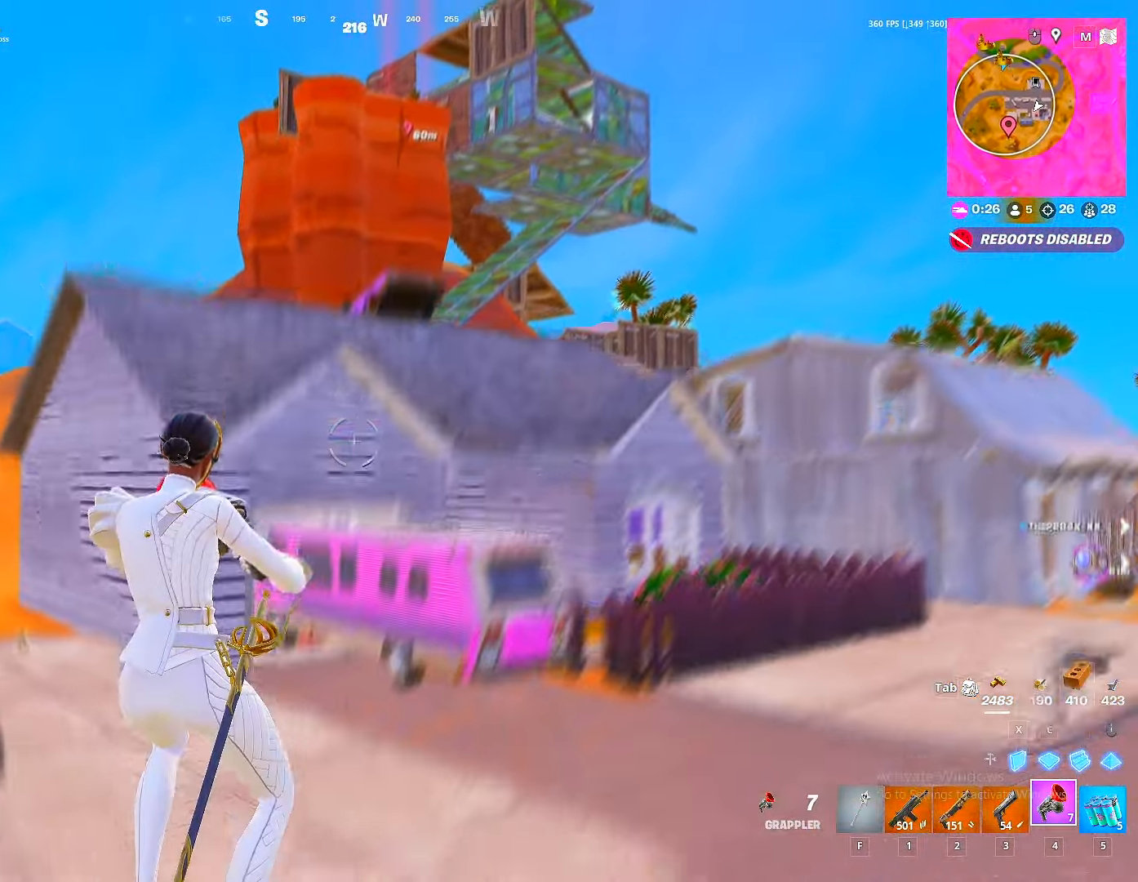
{"keys": ["a", "w"], "mouse": [], "mouse_move": "up", "events": [[300, "shift", "up"], [316, "a", "up"], [366, "a", "down"]]}
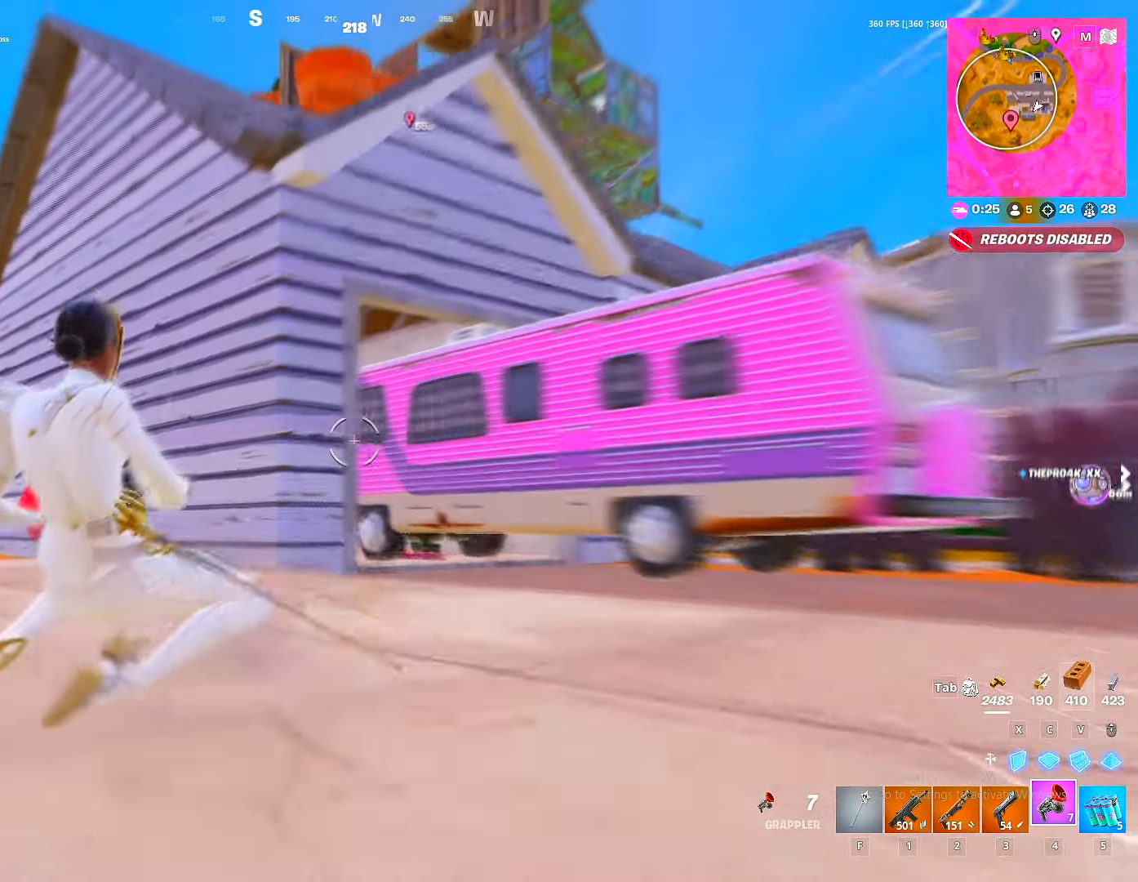
{"keys": ["w"], "mouse": [], "mouse_move": "still", "events": [[300, "a", "up"]]}
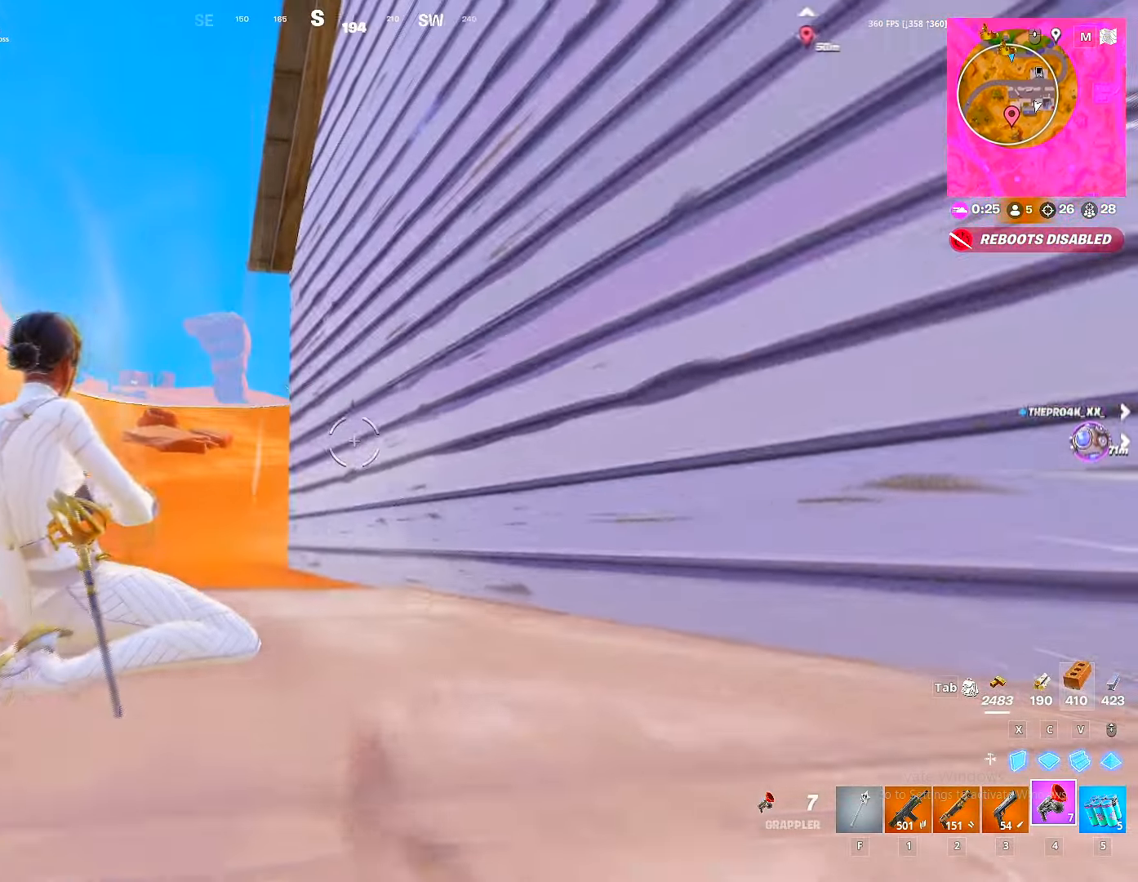
{"keys": ["w"], "mouse": [], "mouse_move": "still", "events": [[33, "a", "down"], [50, "ctrl", "down"], [116, "ctrl", "up"], [183, "a", "up"], [350, "a", "down"], [500, "a", "up"]]}
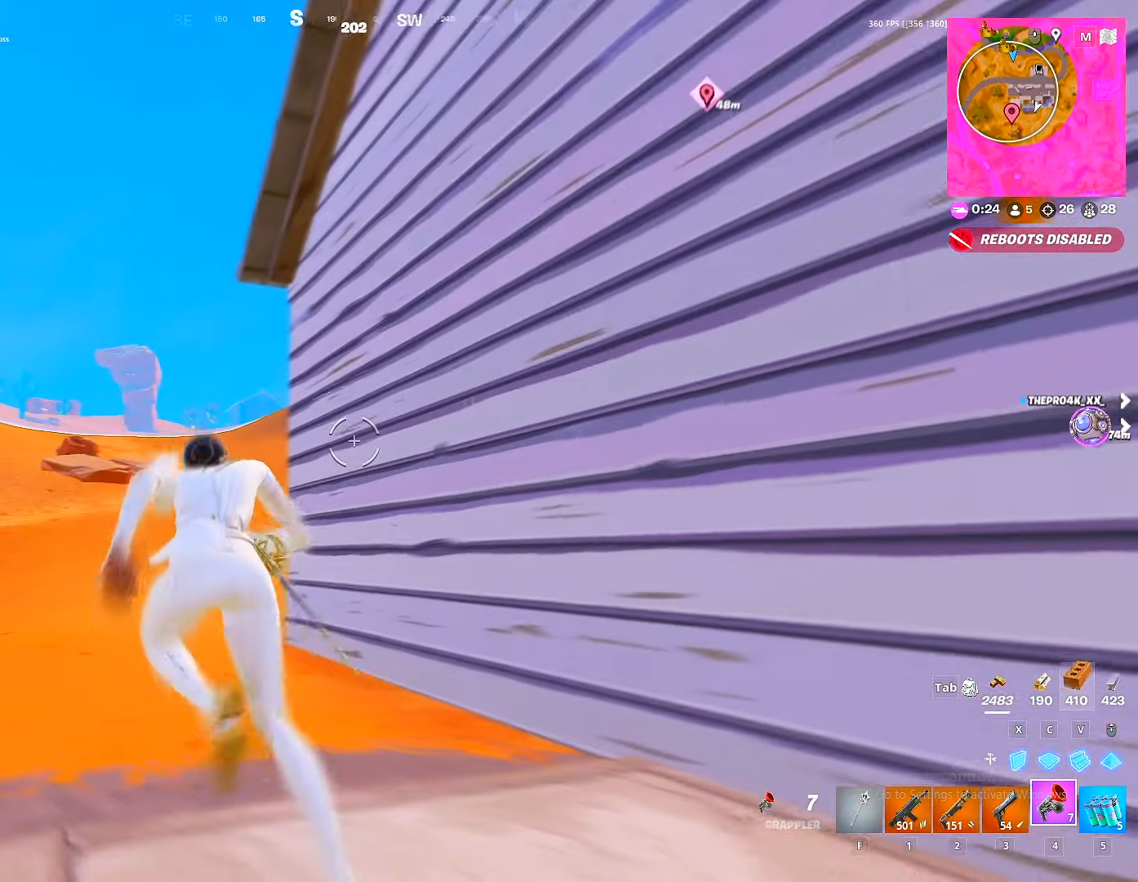
{"keys": ["a", "w"], "mouse": [], "mouse_move": "still", "events": [[133, "a", "down"], [300, "space", "down"], [383, "space", "up"]]}
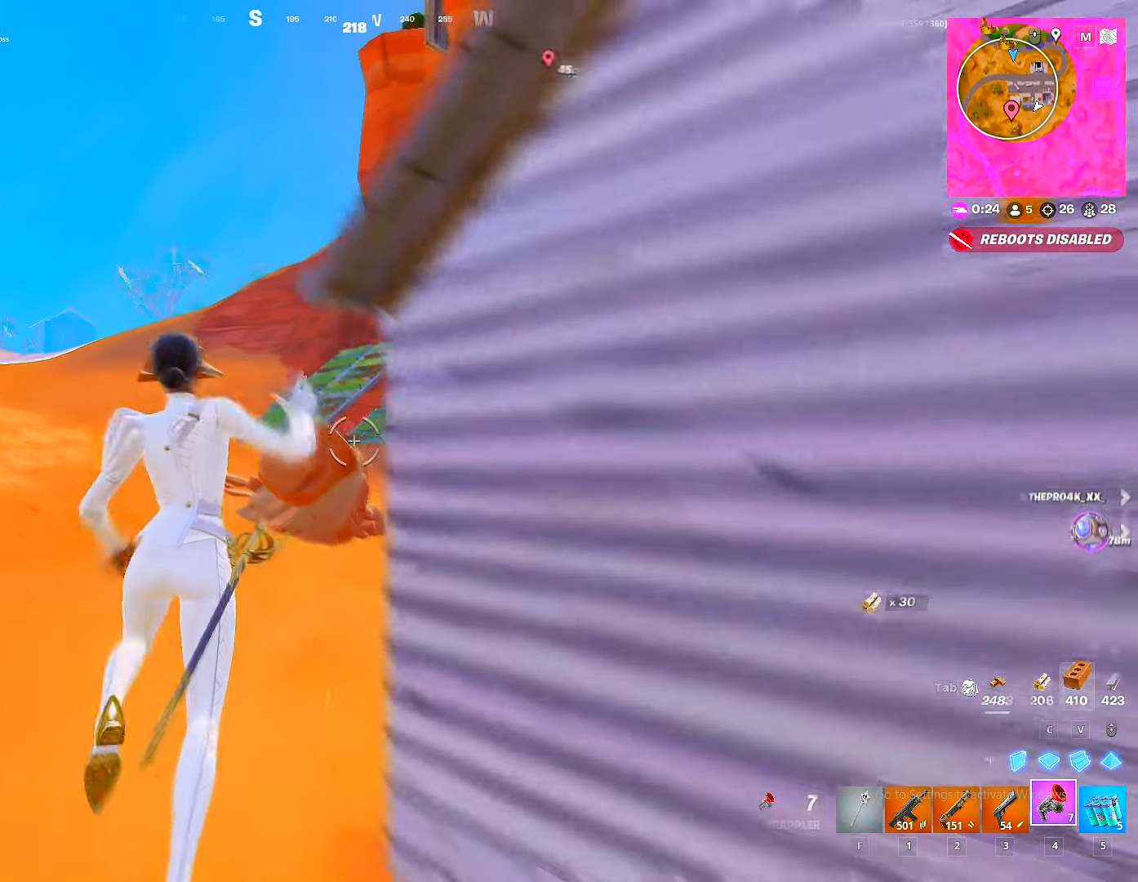
{"keys": ["a", "w"], "mouse": [], "mouse_move": "up", "events": [[166, "w", "up"], [266, "mouse_left", "down"], [300, "w", "down"], [350, "mouse_left", "up"], [383, "mouse_left", "down"], [500, "mouse_left", "up"]]}
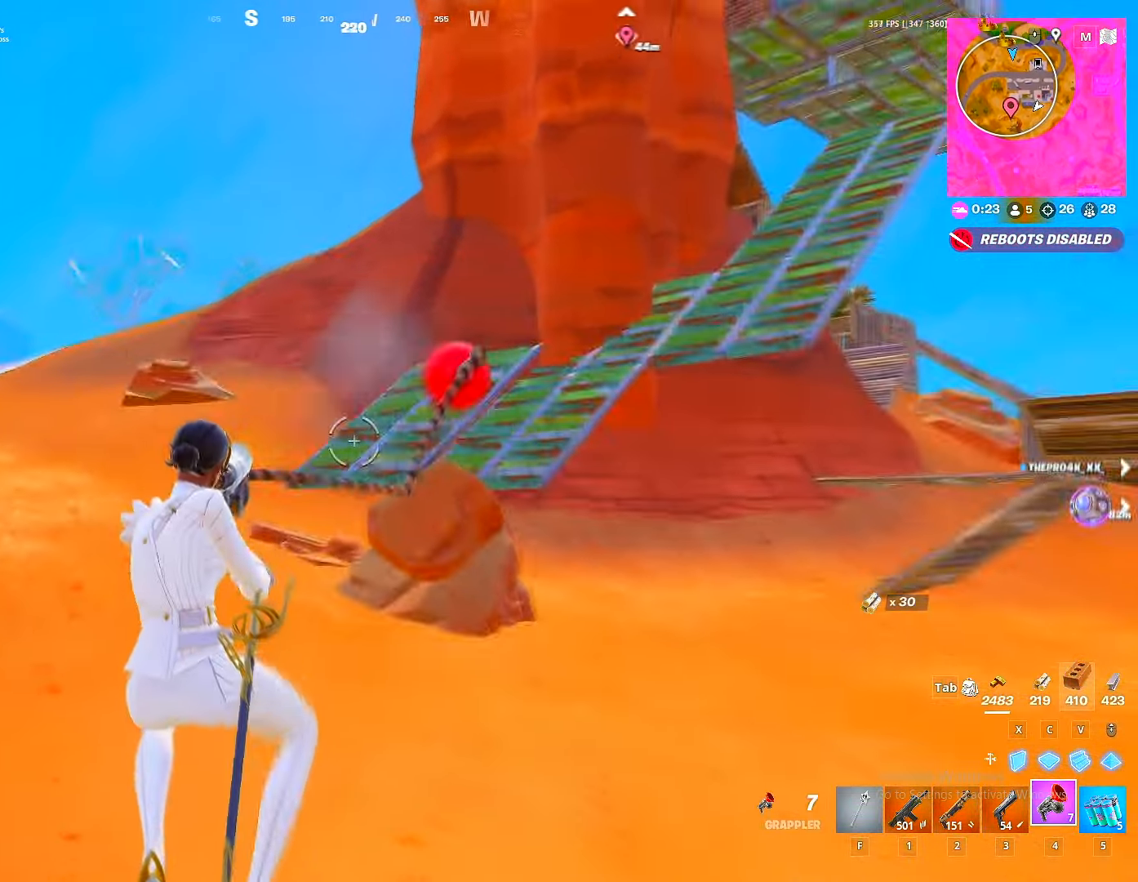
{"keys": ["a", "w"], "mouse": [], "mouse_move": "up-left", "events": [[33, "mouse_left", "down"], [133, "mouse_left", "up"]]}
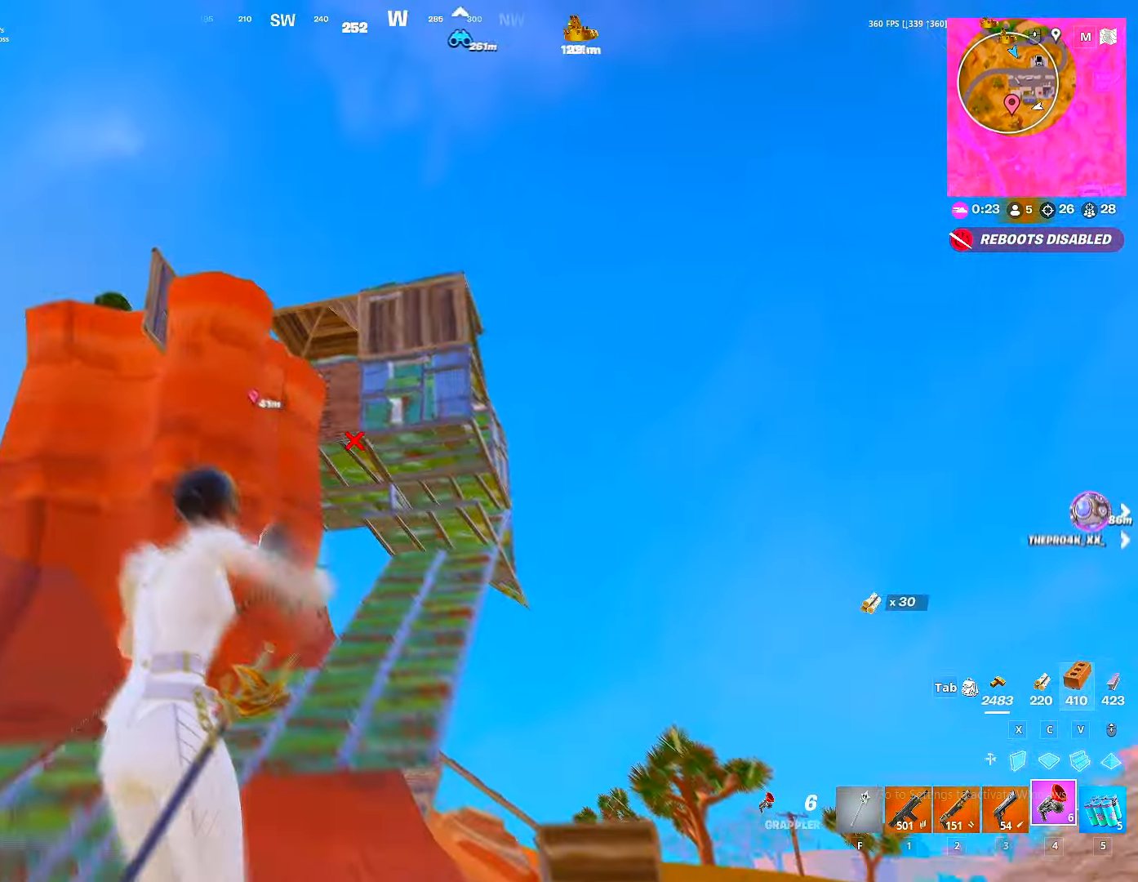
{"keys": ["w"], "mouse": [], "mouse_move": "still", "events": [[333, "a", "up"]]}
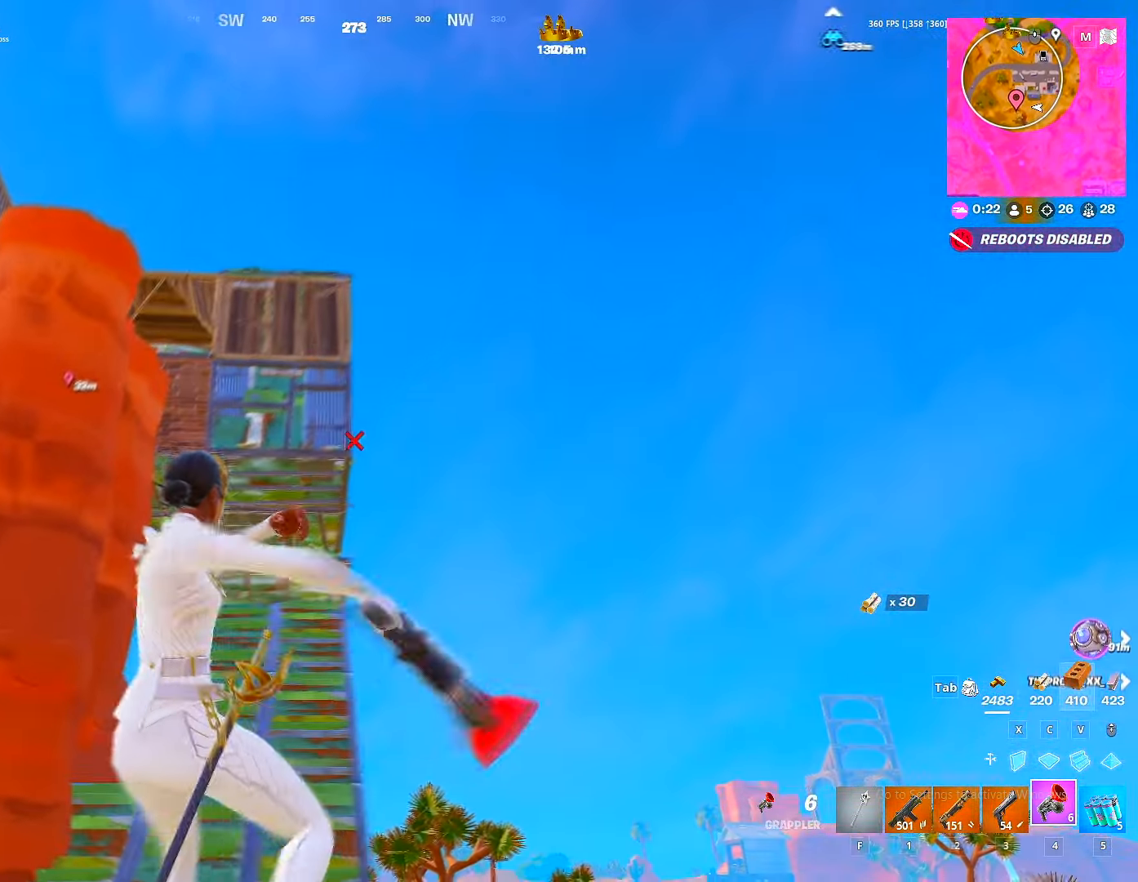
{"keys": ["d", "w"], "mouse": [], "mouse_move": "down", "events": [[116, "mouse_left", "down"], [150, "d", "down"], [266, "mouse_left", "up"]]}
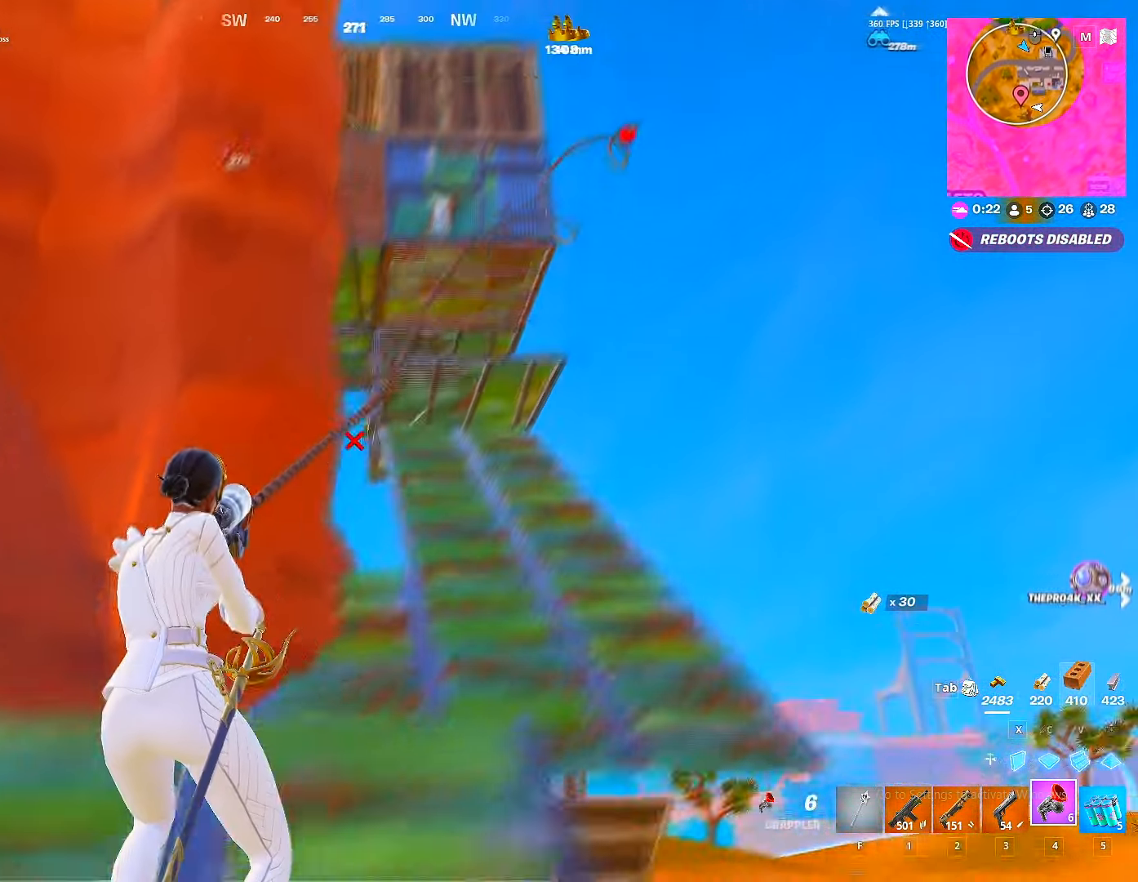
{"keys": ["d", "w"], "mouse": [], "mouse_move": "down", "events": []}
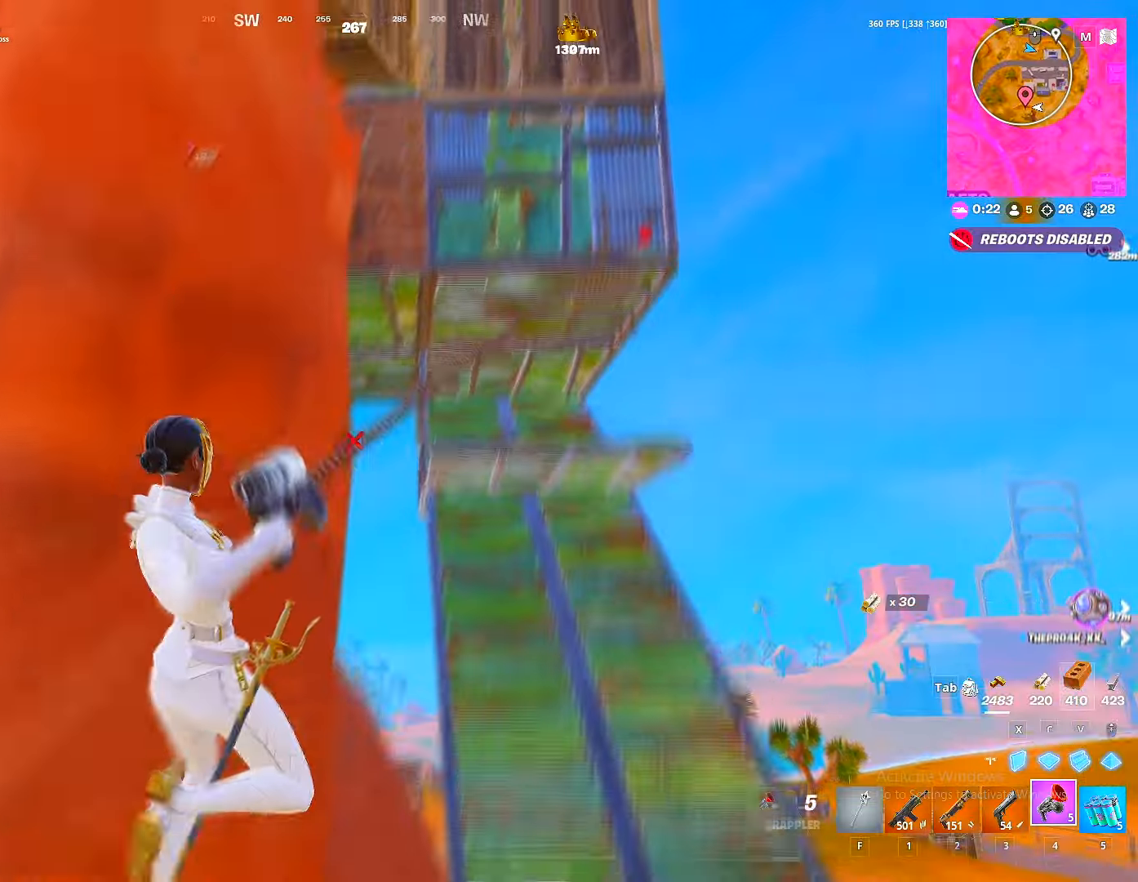
{"keys": ["w"], "mouse": [], "mouse_move": "down-left", "events": [[200, "2", "down"], [250, "2", "up"], [300, "2", "down"], [383, "2", "up"], [483, "d", "up"]]}
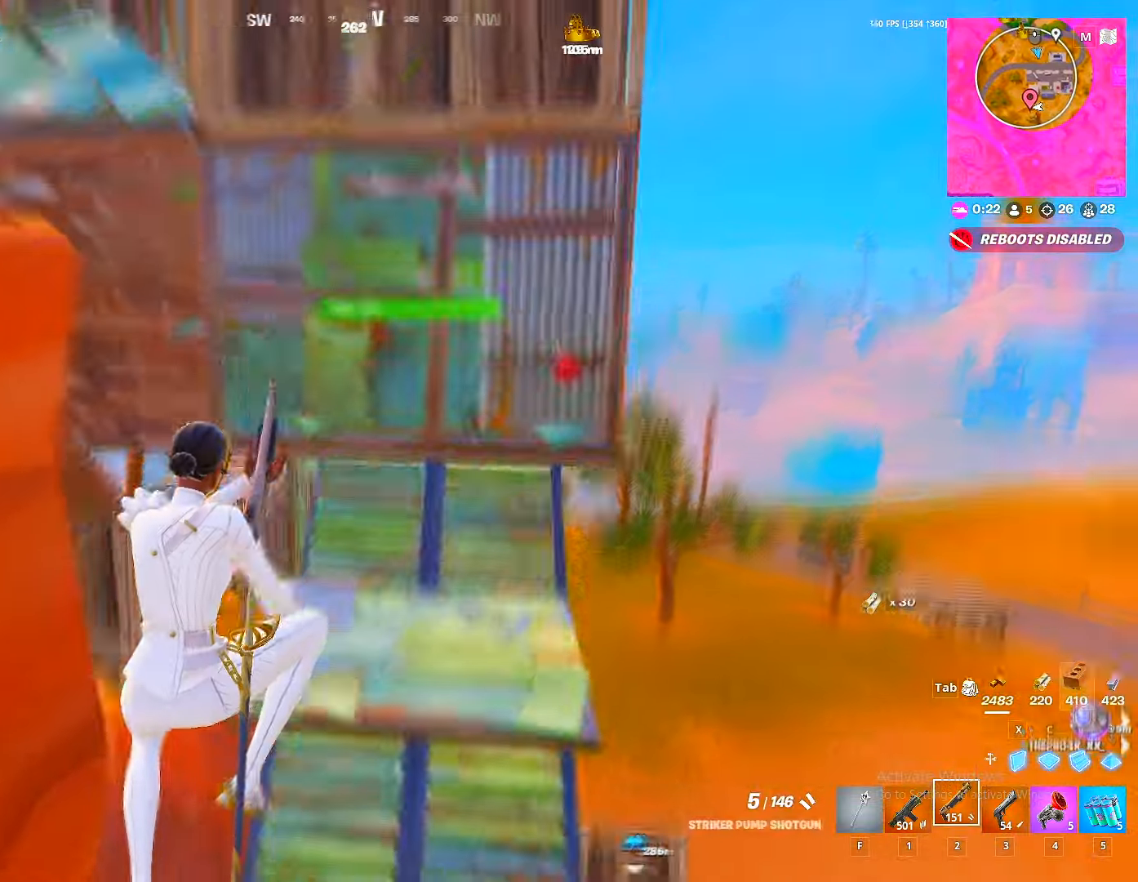
{"keys": ["w"], "mouse": [], "mouse_move": "left", "events": [[50, "mouse_wheel", "down"], [117, "mouse_left", "down"], [183, "mouse_wheel", "up"], [383, "2", "down"], [450, "2", "up"], [450, "mouse_left", "up"]]}
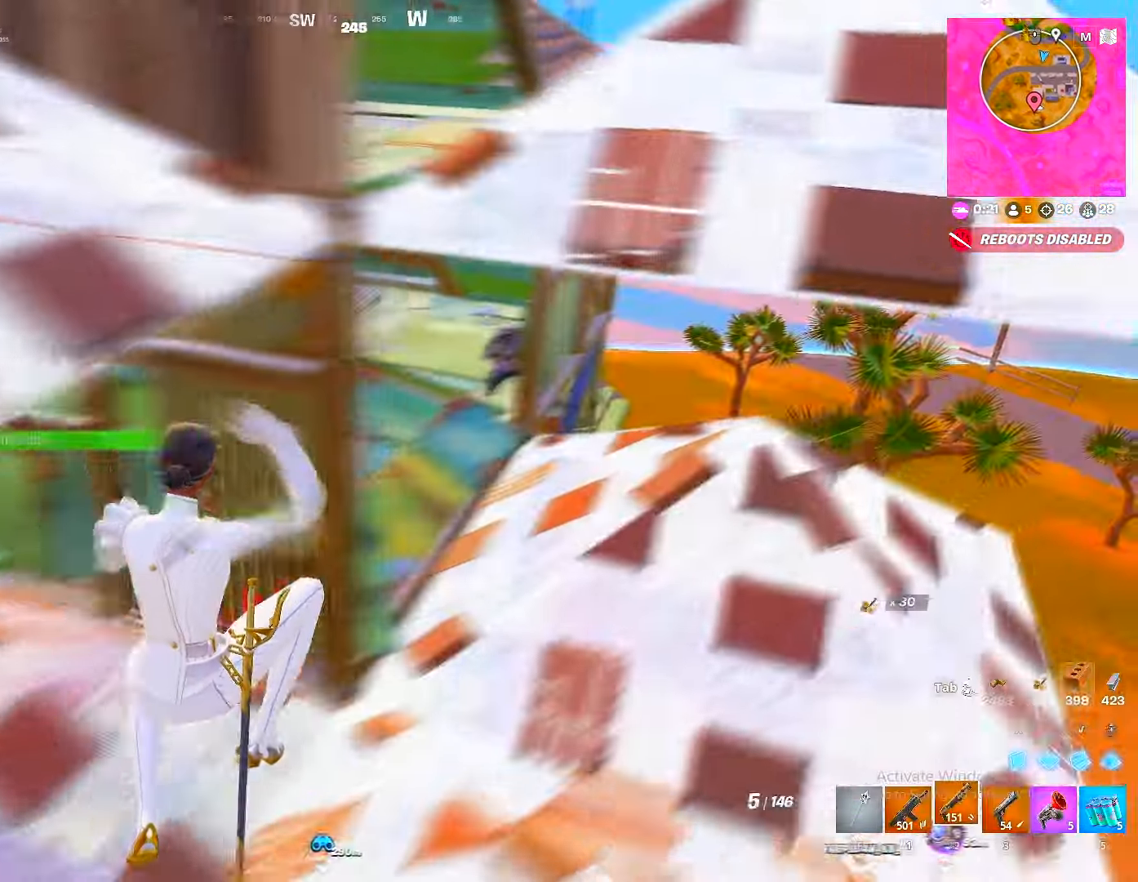
{"keys": ["w"], "mouse": [], "mouse_move": "left", "events": []}
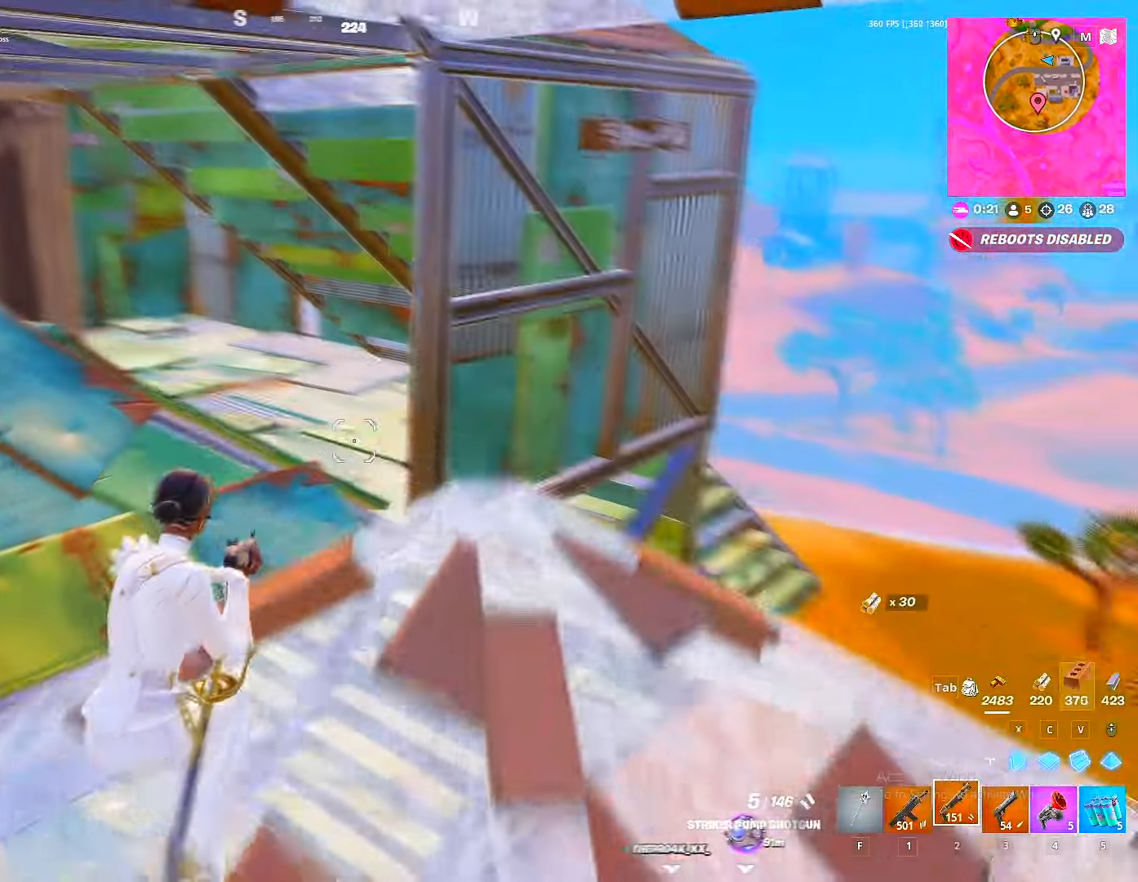
{"keys": ["w"], "mouse": ["left"], "mouse_move": "down-left", "events": [[50, "a", "down"], [233, "mouse_left", "down"], [283, "a", "up"], [317, "x", "down"], [433, "x", "up"]]}
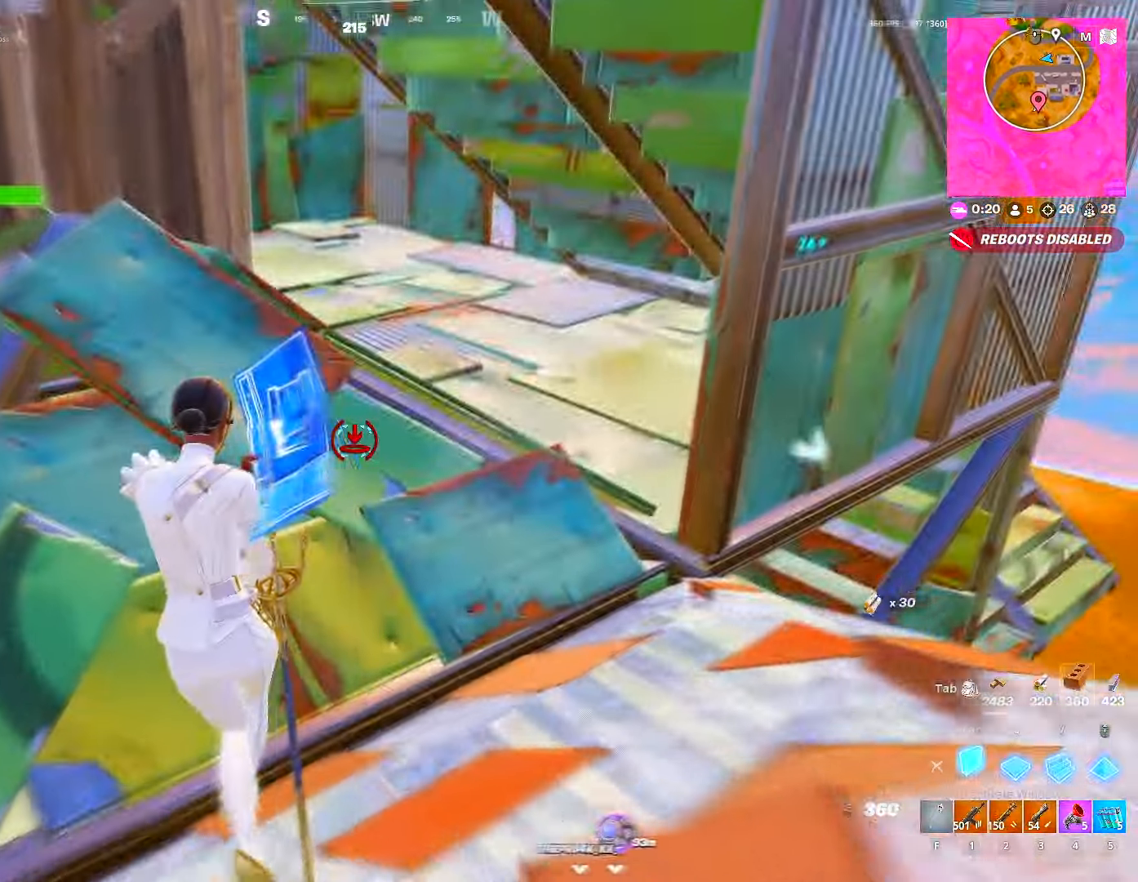
{"keys": ["g", "w"], "mouse": ["left"], "mouse_move": "up-left", "events": [[333, "2", "down"], [400, "2", "up"], [400, "g", "down"], [400, "mouse_left", "up"], [433, "mouse_left", "down"], [450, "g", "up"], [483, "g", "down"]]}
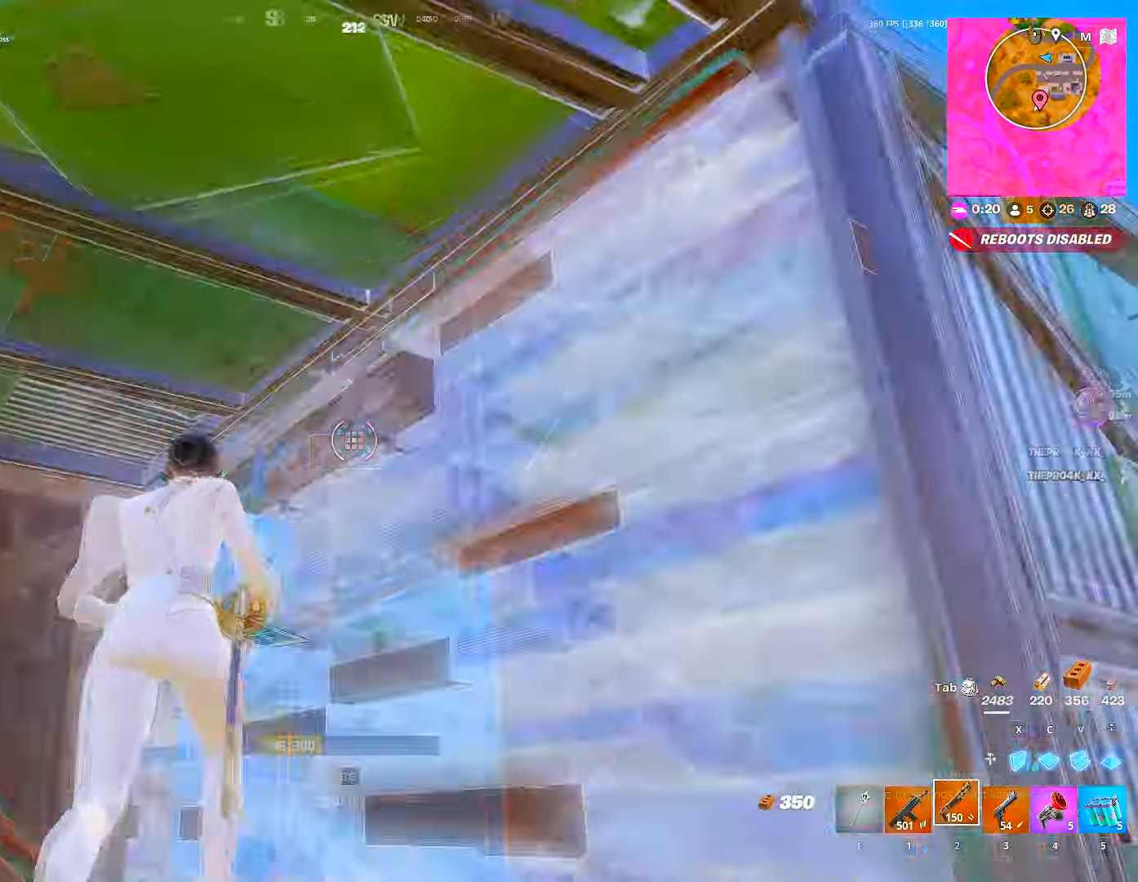
{"keys": ["d"], "mouse": [], "mouse_move": "down", "events": [[33, "a", "down"], [50, "mouse_left", "up"], [83, "g", "up"], [283, "a", "up"], [350, "d", "down"], [417, "w", "up"]]}
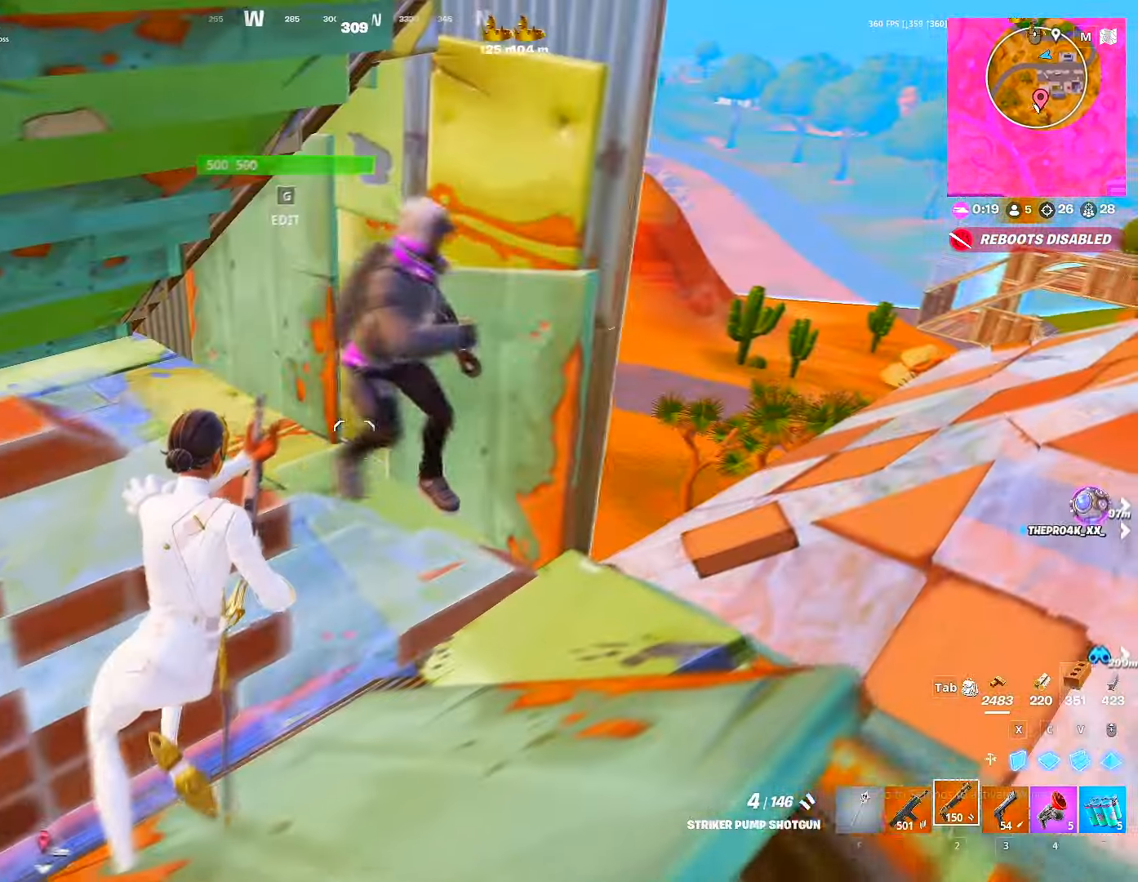
{"keys": ["d", "s"], "mouse": [], "mouse_move": "down-left", "events": [[133, "s", "down"], [200, "d", "up"], [233, "mouse_left", "down"], [417, "d", "down"], [483, "mouse_left", "up"]]}
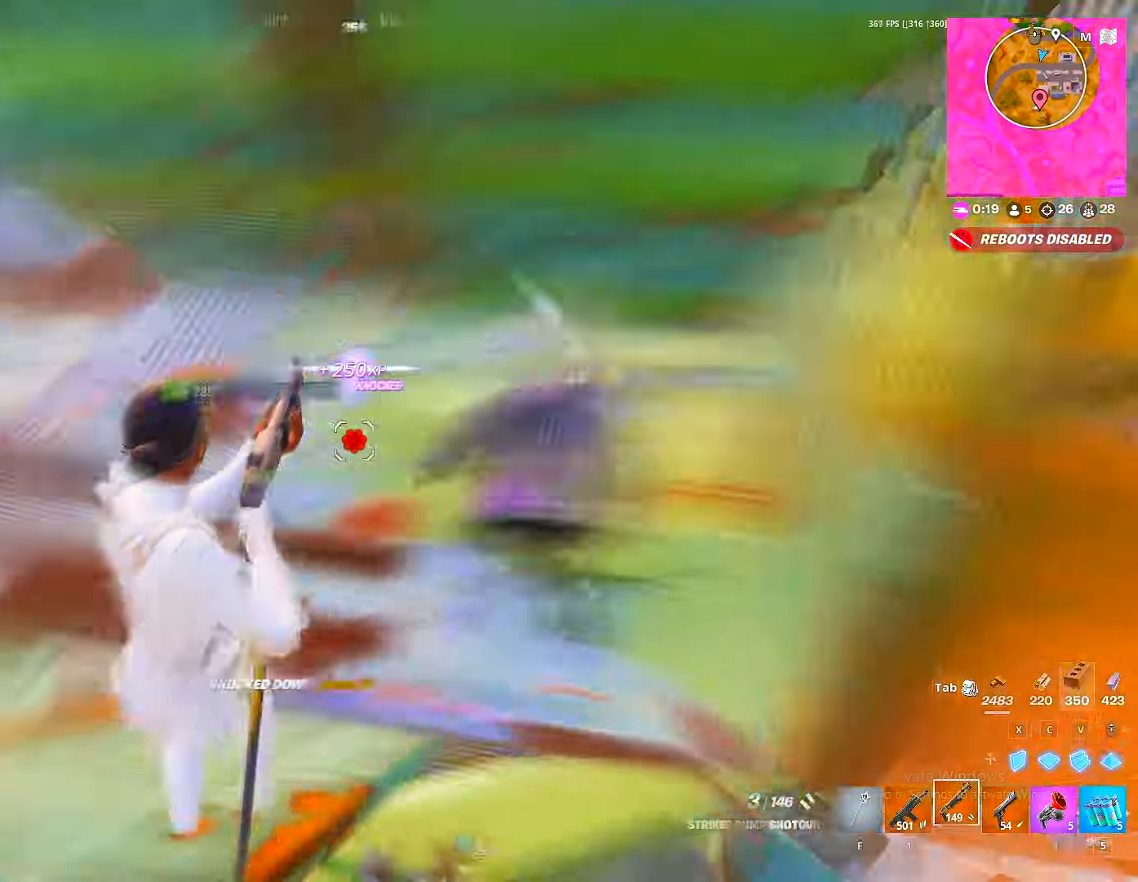
{"keys": ["w"], "mouse": [], "mouse_move": "right", "events": [[17, "a", "down"], [33, "d", "up"], [100, "mouse_wheel", "down"], [117, "s", "up"], [167, "g", "down"], [200, "g", "up"], [200, "mouse_wheel", "up"], [250, "w", "down"], [283, "a", "up"], [333, "g", "down"], [383, "mouse_left", "down"], [400, "g", "up"], [500, "mouse_left", "up"]]}
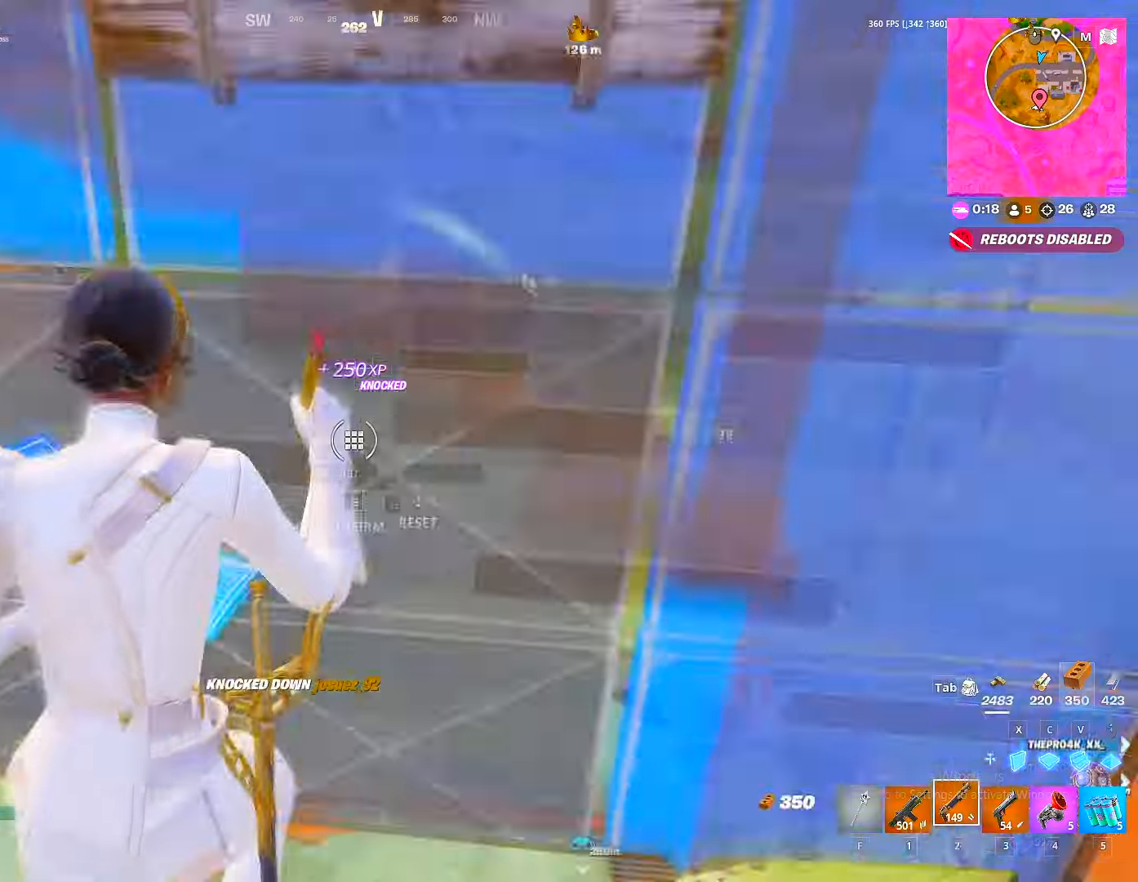
{"keys": ["w"], "mouse": [], "mouse_move": "right", "events": [[117, "x", "down"], [217, "mouse_left", "down"], [234, "x", "up"], [300, "2", "down"], [367, "2", "up"], [367, "mouse_left", "up"], [400, "3", "down"], [467, "3", "up"]]}
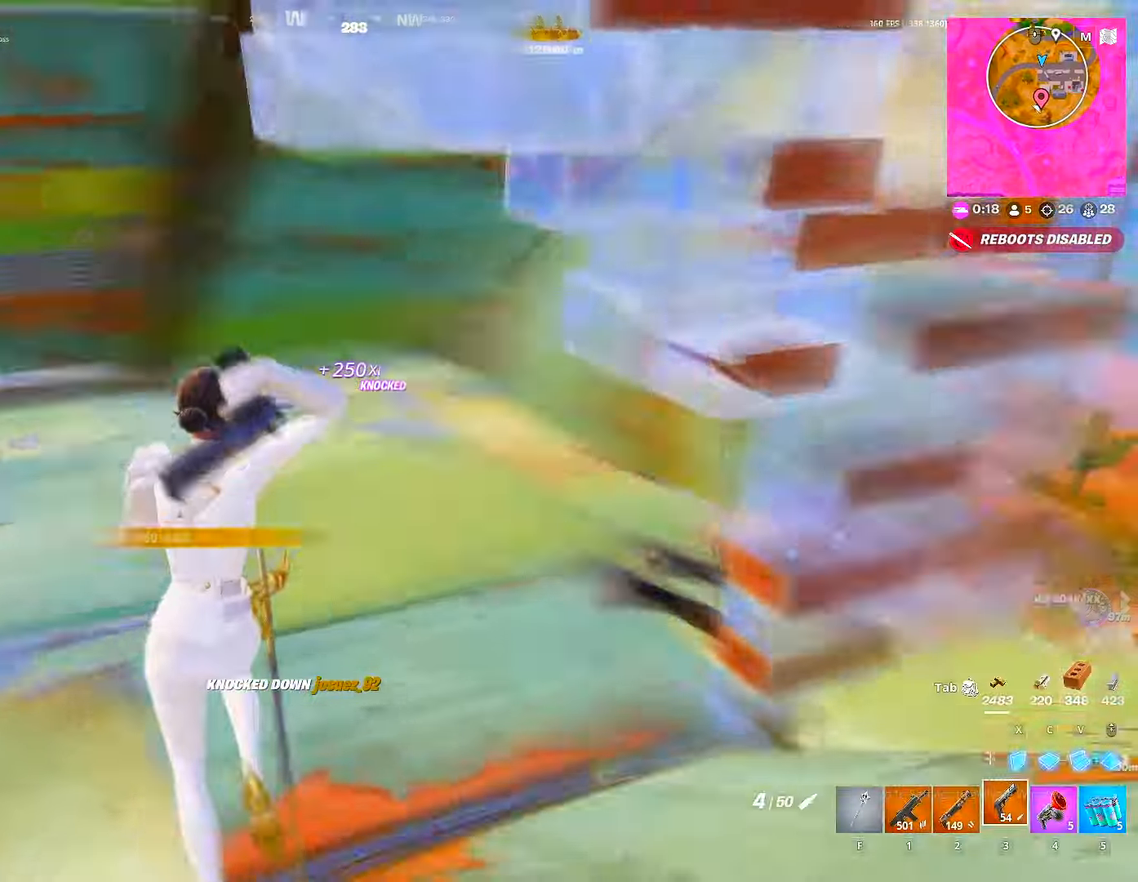
{"keys": ["d"], "mouse": [], "mouse_move": "left", "events": [[50, "a", "down"], [100, "w", "up"], [184, "s", "down"], [234, "a", "up"], [234, "d", "down"], [334, "s", "up"]]}
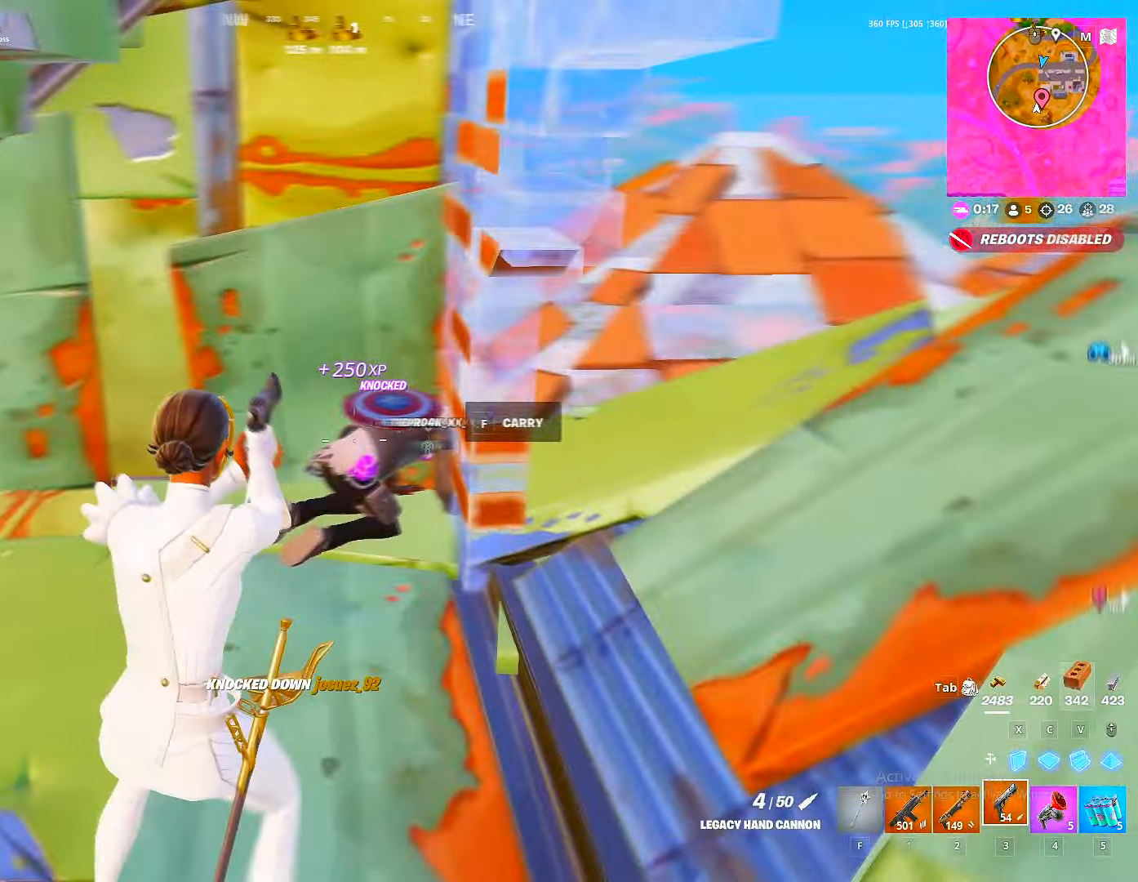
{"keys": ["2", "w"], "mouse": [], "mouse_move": "down-left", "events": [[167, "d", "up"], [200, "a", "down"], [334, "w", "down"], [384, "mouse_left", "down"], [400, "a", "up"], [484, "2", "down"], [500, "mouse_left", "up"]]}
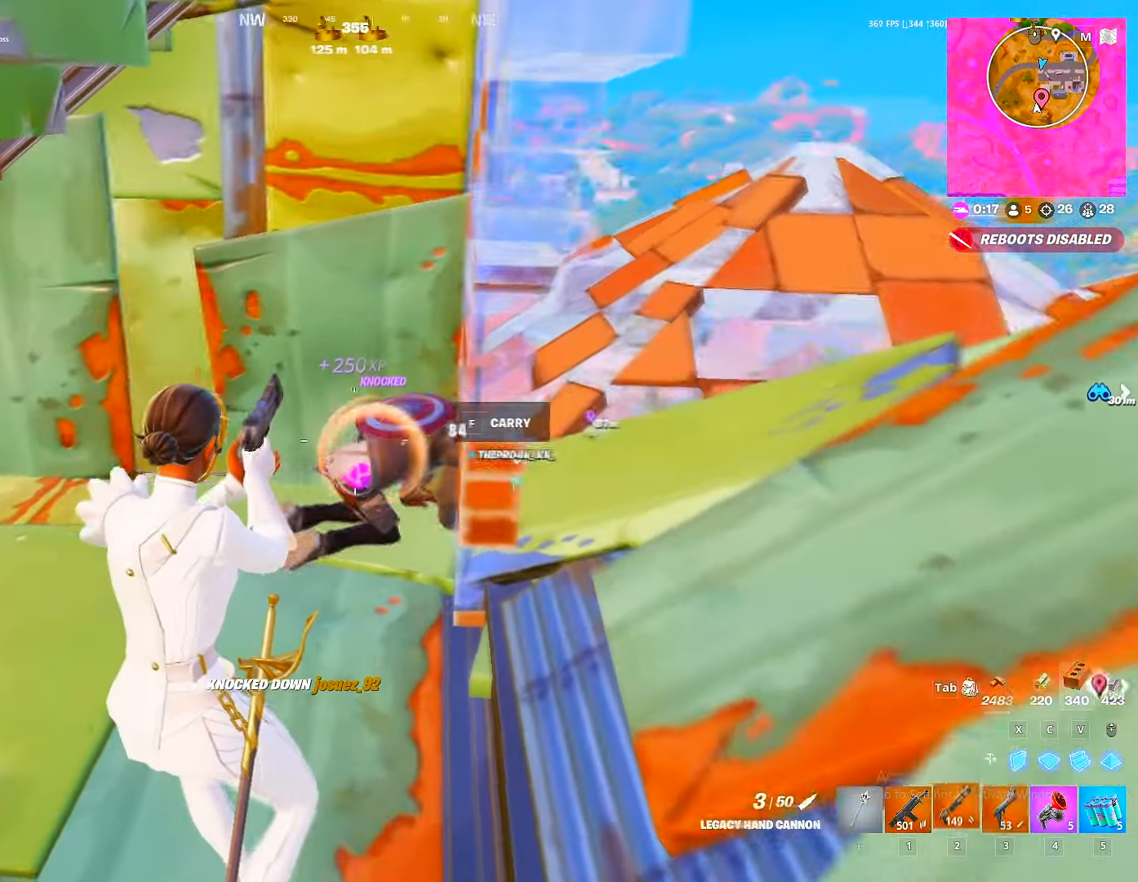
{"keys": ["a"], "mouse": [], "mouse_move": "right", "events": [[50, "2", "up"], [184, "ctrl", "down"], [234, "ctrl", "up"], [267, "a", "down"], [284, "w", "up"]]}
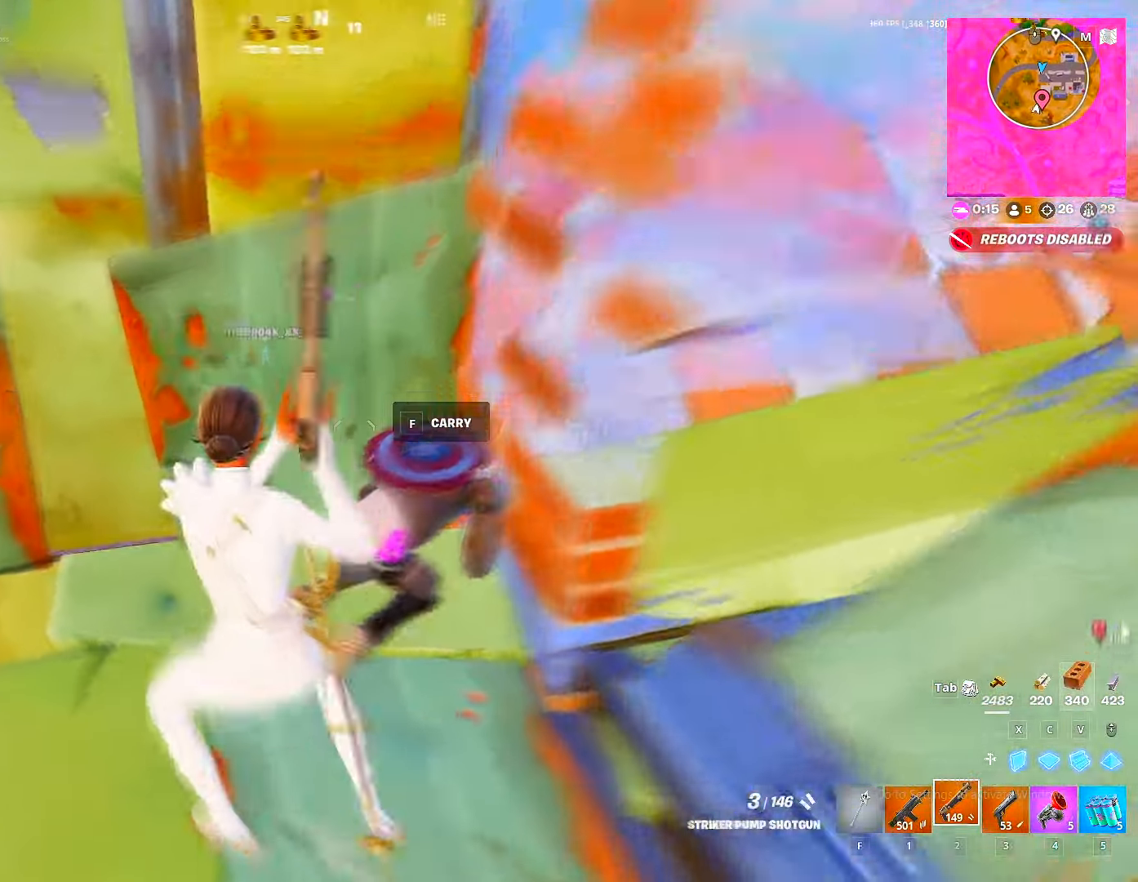
{"keys": ["w"], "mouse": [], "mouse_move": "up-left", "events": [[84, "d", "down"], [84, "mouse_left", "down"], [100, "a", "up"], [250, "mouse_left", "up"], [284, "w", "down"], [300, "mouse_left", "down"], [367, "1", "down"], [384, "d", "up"], [384, "mouse_left", "up"], [434, "1", "up"]]}
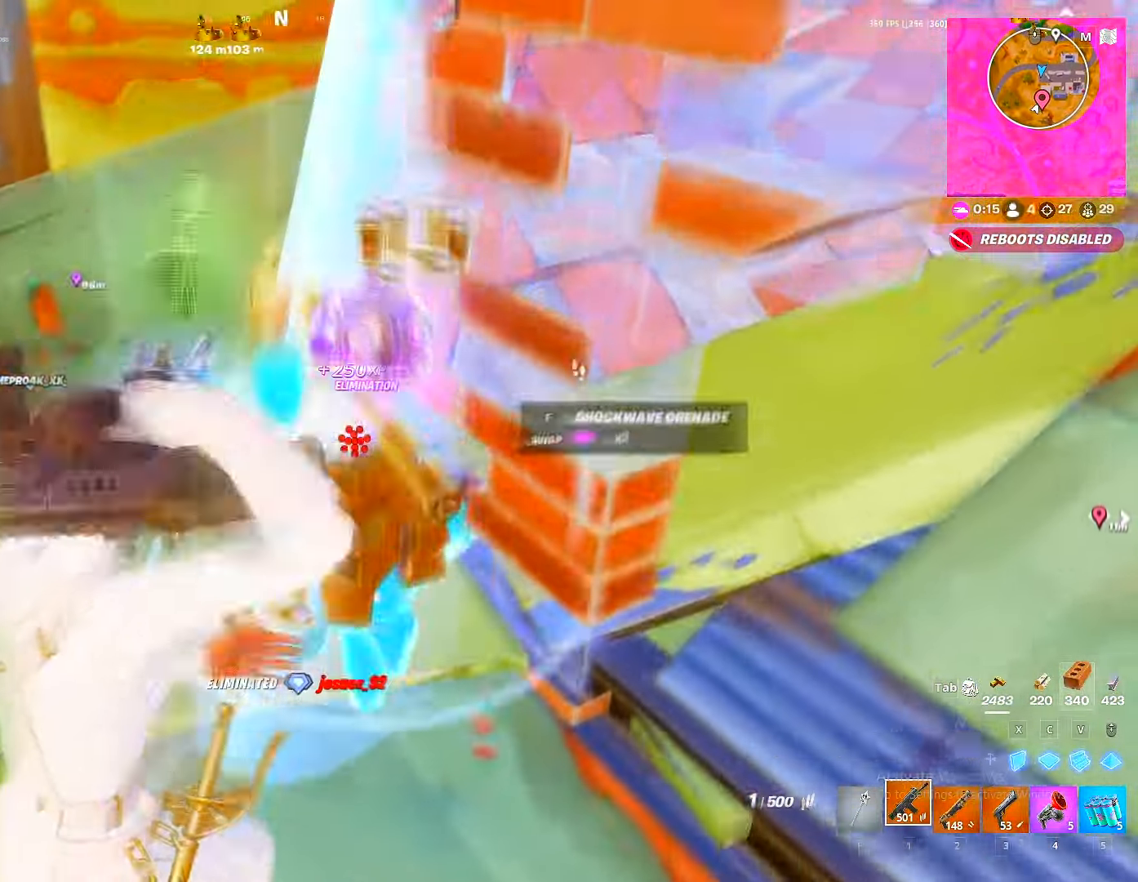
{"keys": ["w"], "mouse": [], "mouse_move": "left", "events": [[34, "ctrl", "down"], [100, "d", "down"], [167, "ctrl", "up"], [500, "d", "up"]]}
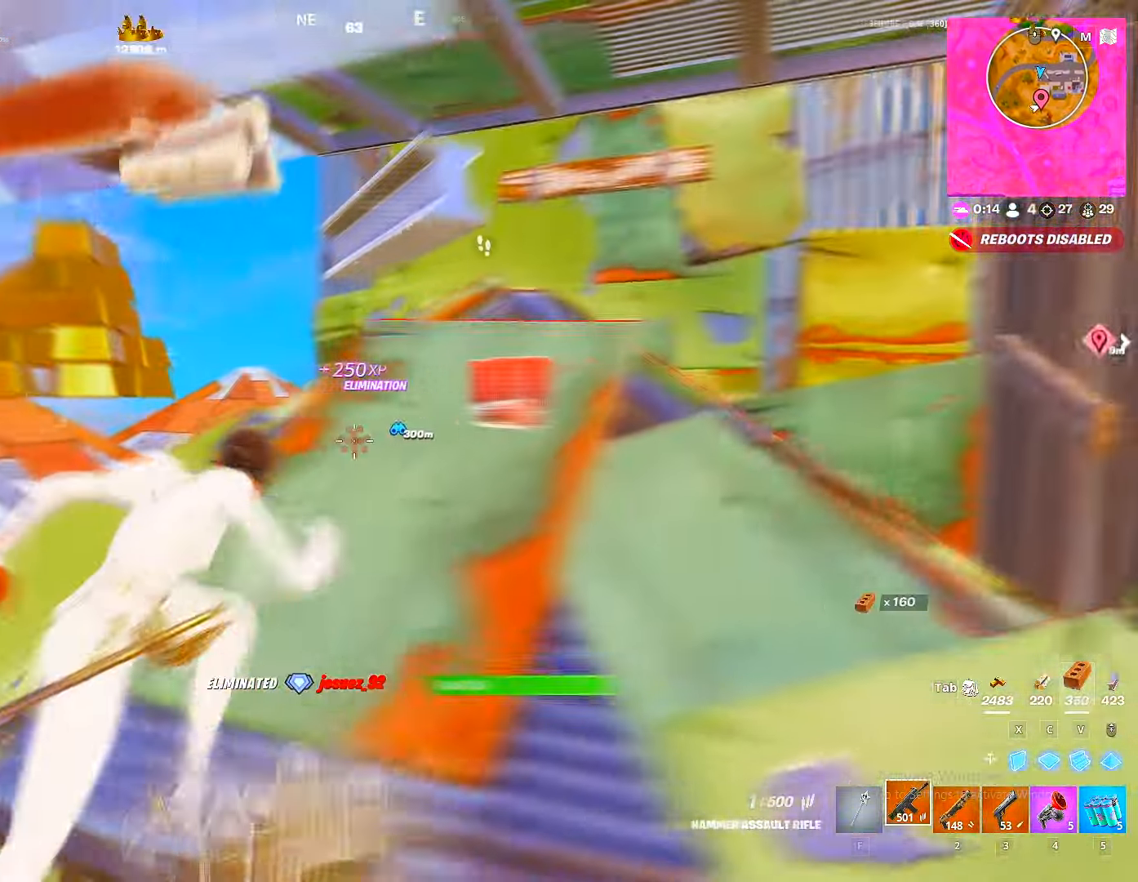
{"keys": ["a", "w"], "mouse": [], "mouse_move": "right", "events": [[34, "2", "down"], [84, "2", "up"], [217, "a", "down"]]}
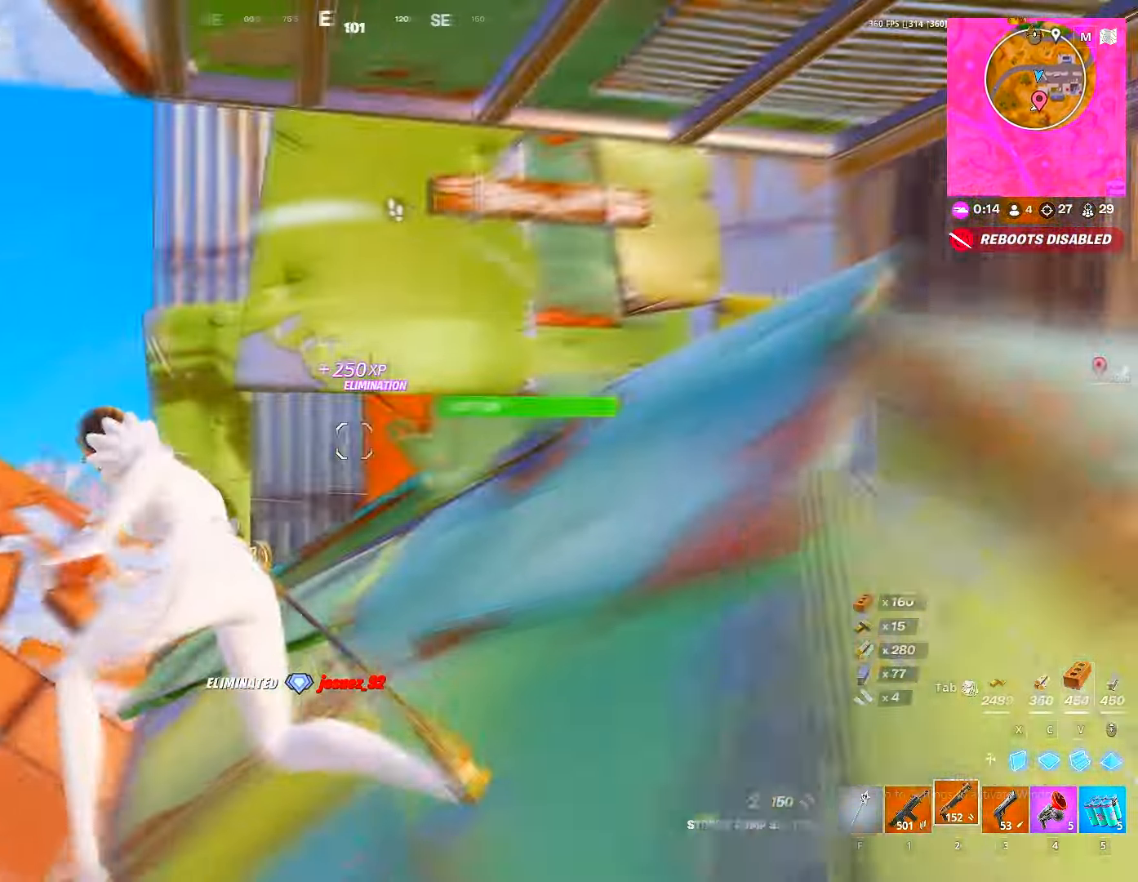
{"keys": ["a", "w"], "mouse": [], "mouse_move": "right", "events": []}
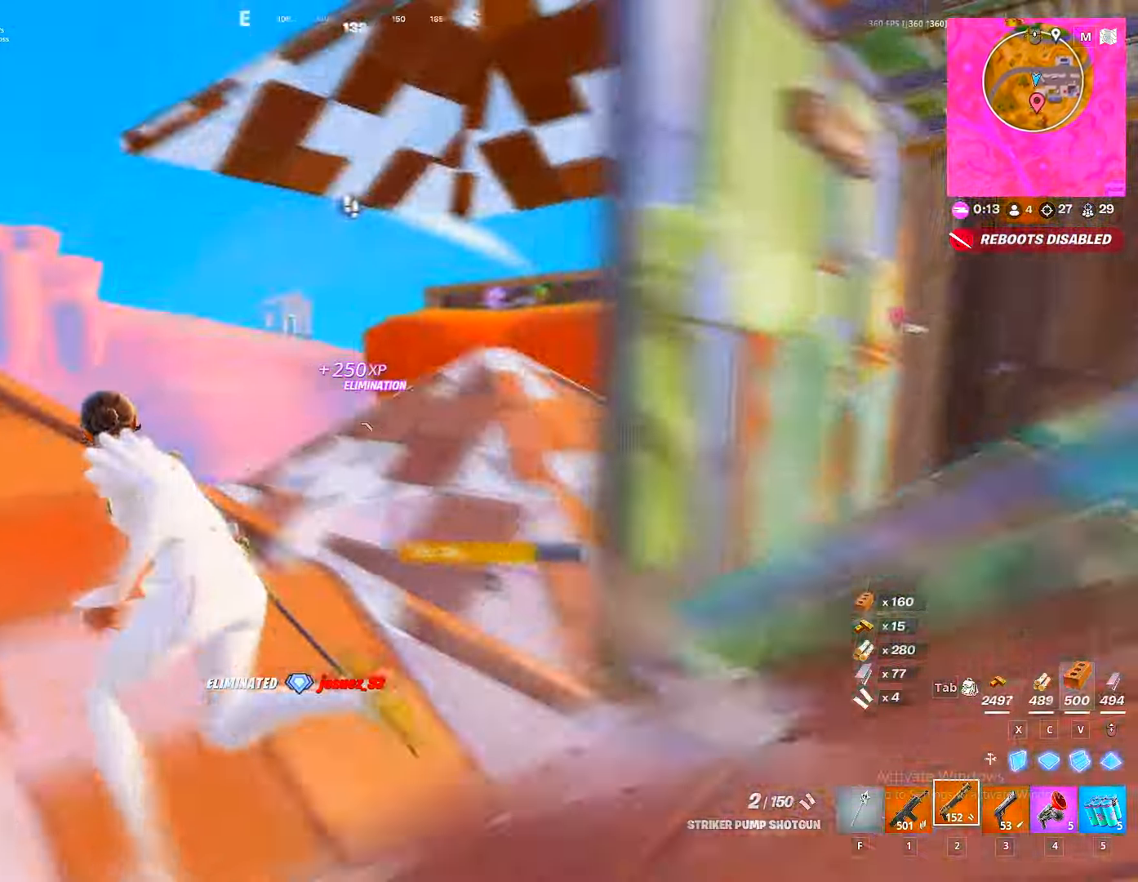
{"keys": ["w"], "mouse": ["left"], "mouse_move": "left", "events": [[117, "a", "up"], [200, "a", "down"], [350, "a", "up"], [433, "c", "down"], [483, "mouse_left", "down"], [500, "c", "up"]]}
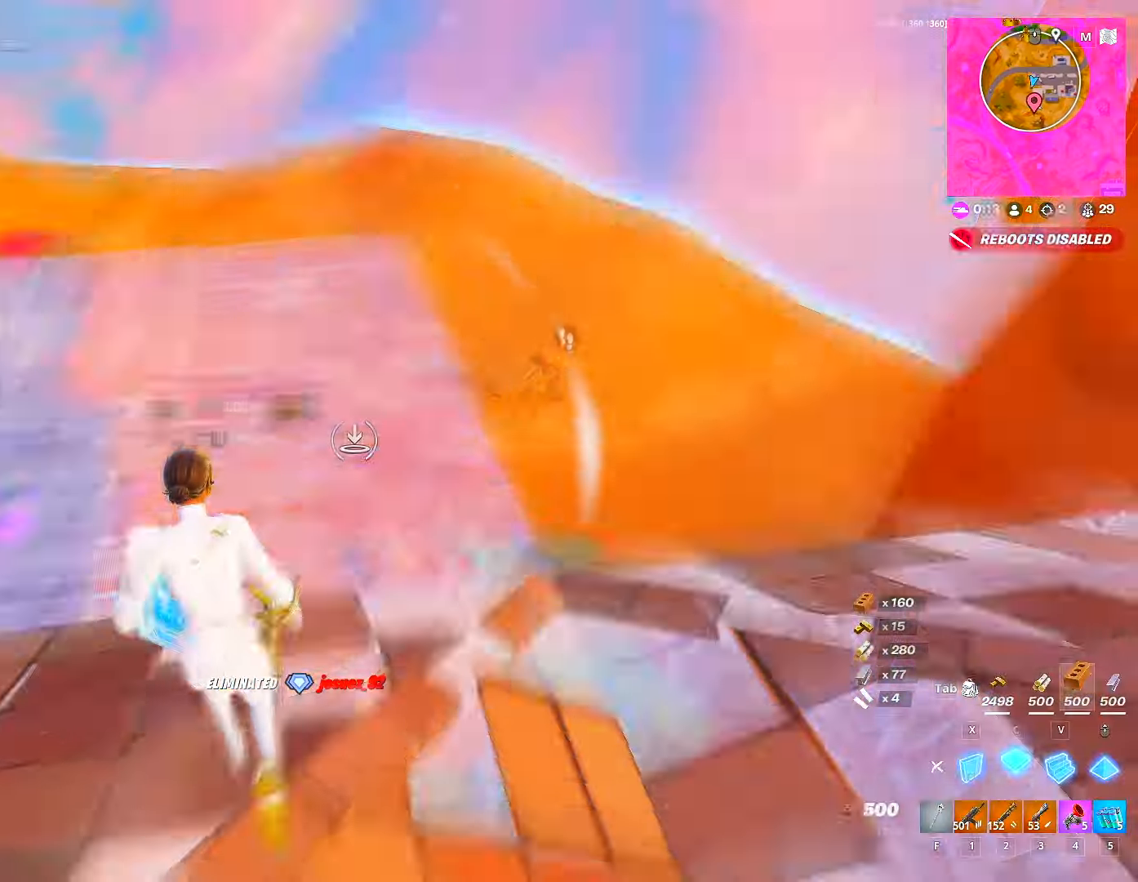
{"keys": ["g", "w"], "mouse": [], "mouse_move": "down", "events": [[83, "mouse_left", "up"], [133, "3", "down"], [166, "3", "up"], [266, "a", "down"], [416, "a", "up"], [466, "g", "down"]]}
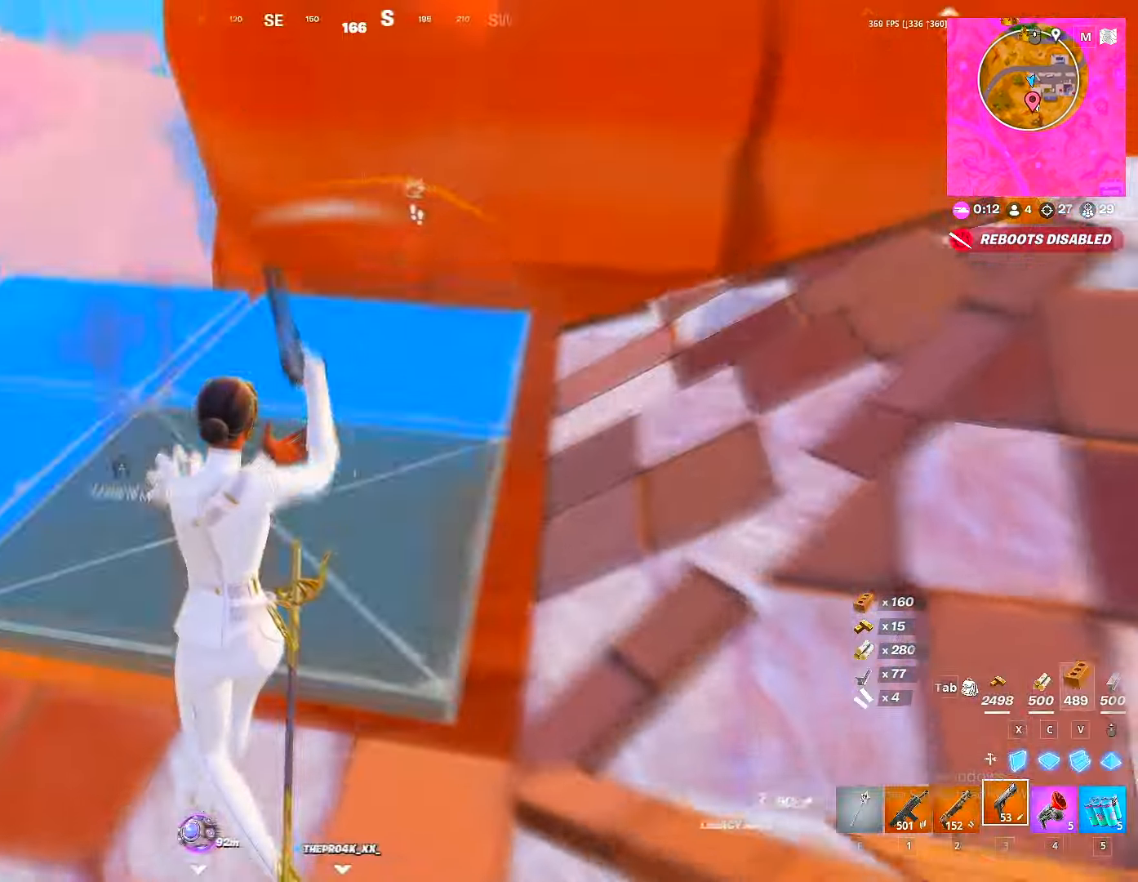
{"keys": ["a", "w"], "mouse": [], "mouse_move": "still", "events": [[16, "g", "up"], [16, "mouse_left", "down"], [100, "g", "down"], [100, "mouse_left", "up"], [133, "a", "down"], [133, "g", "up"], [250, "a", "up"], [466, "a", "down"]]}
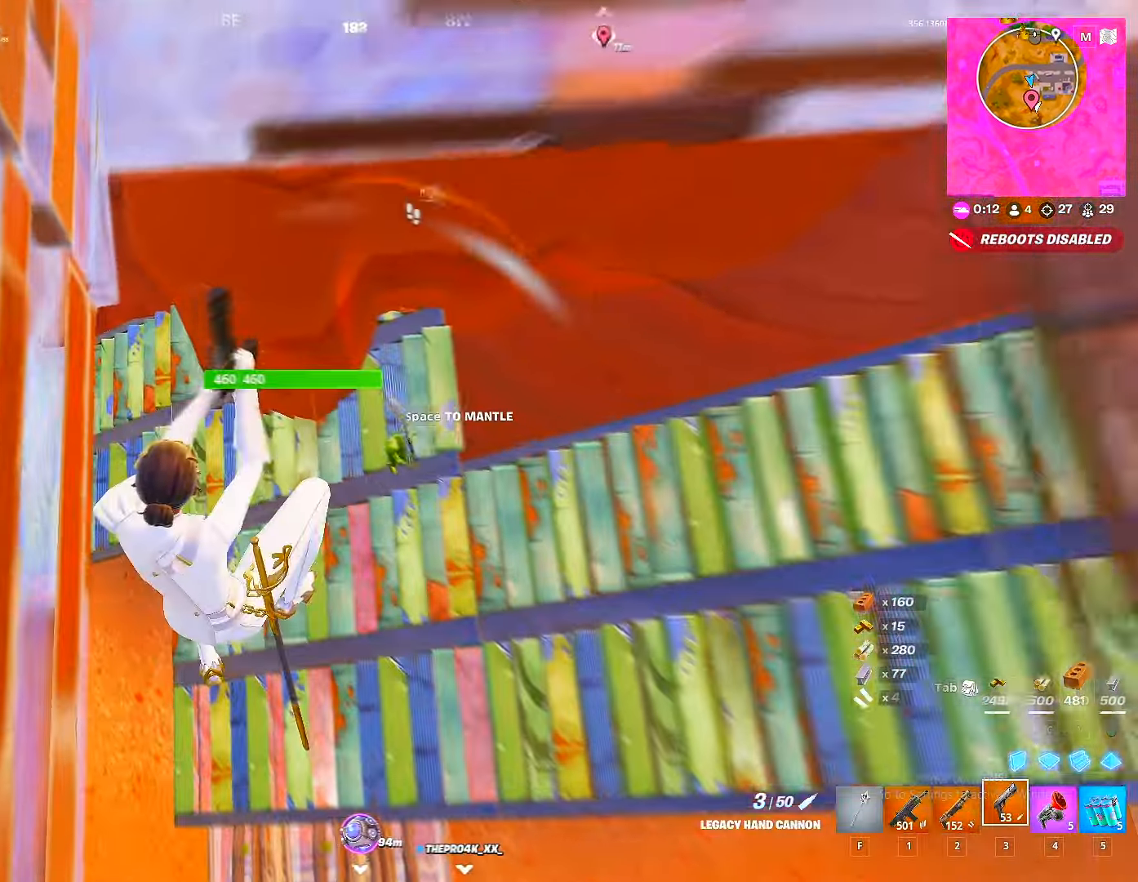
{"keys": ["w"], "mouse": [], "mouse_move": "right", "events": [[66, "a", "up"], [283, "mouse_left", "down"], [400, "2", "down"], [450, "mouse_left", "up"], [500, "2", "up"]]}